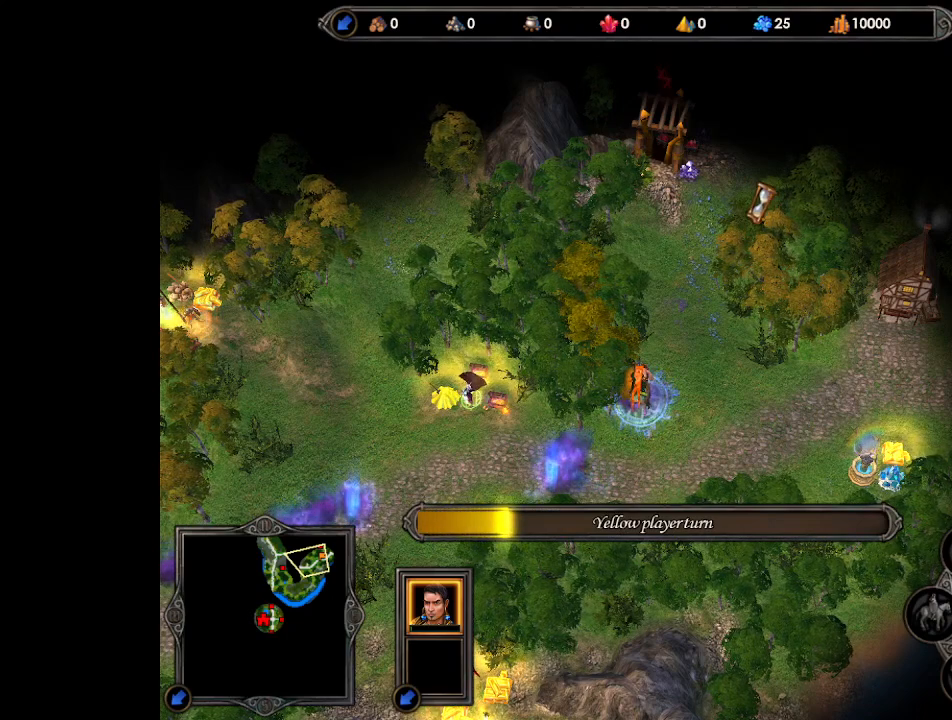
Gameplay with keyboard and mouse; each line is a JSON object with the keys and mouse buttons held at the frame after it. "events" lists presses ("down") and releases ("up") of ".", "/", "0", "1", "2", "3", "4", "5", "6", "7", "8", "9", "a", "alt_l", "alt_r", "b", "backslash", "backspace", "c", "caps_lock", "comma", "ctrl_l", "ctrl_r", "d", "e", "equals", "escape", "f", "f1", "f10", "f11", "f12", "f2", "f3", "f4", "f5", "f6", "f7", "f8", "f9", "g", "h", "i", "j", "k", "l", "lbracket", "m", "minus", "n", "o", "p", "q", "quote", "r", "rbracket", "return", "s", "semicolon", "shift_l", "shift_r", "space", "super", "t", "tab", "tilde", "u", "v", "w", "x", "y", "z", "mouse_left", "mouse_wheel", "mouse_right", "mouse_mb4" and "mouse_mb5" between this image and that frame as [ms after this image, input, new state], when the widget could be followed in between. "mouse_left", "mouse_wheel", "mouse_right", "mouse_mb4", "mouse_mb5" = the "left", "wheel", "right", "mb4", "mb5" buttons of the "mouse" list. No other keys are recorded. "wheel" means that the mouse wheel is clicked or scrolled. Mouse movement is not recorded.
{"keys": [], "mouse": [], "events": [[267, "mouse_left", "down"], [333, "mouse_left", "up"]]}
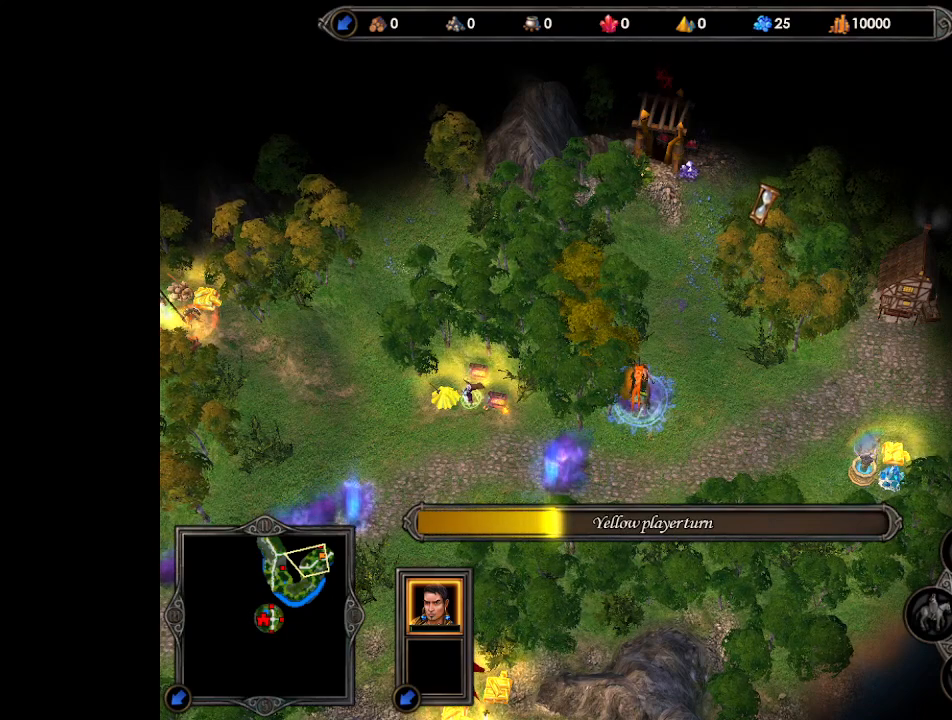
{"keys": [], "mouse": [], "events": []}
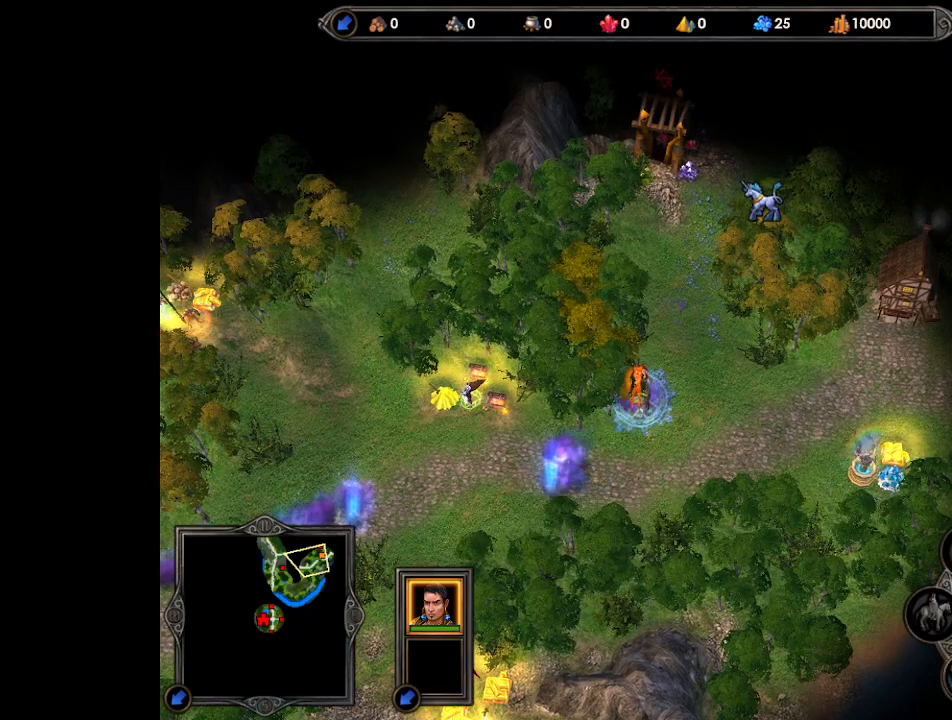
{"keys": [], "mouse": [], "events": [[133, "mouse_left", "down"], [200, "mouse_left", "up"], [267, "mouse_left", "down"], [333, "mouse_left", "up"]]}
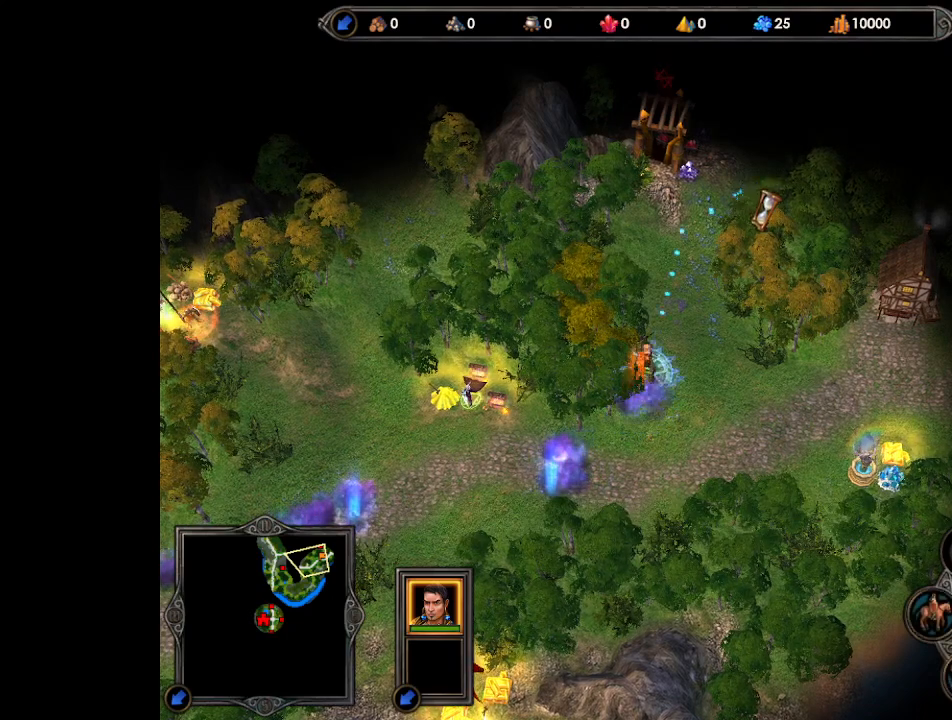
{"keys": [], "mouse": [], "events": []}
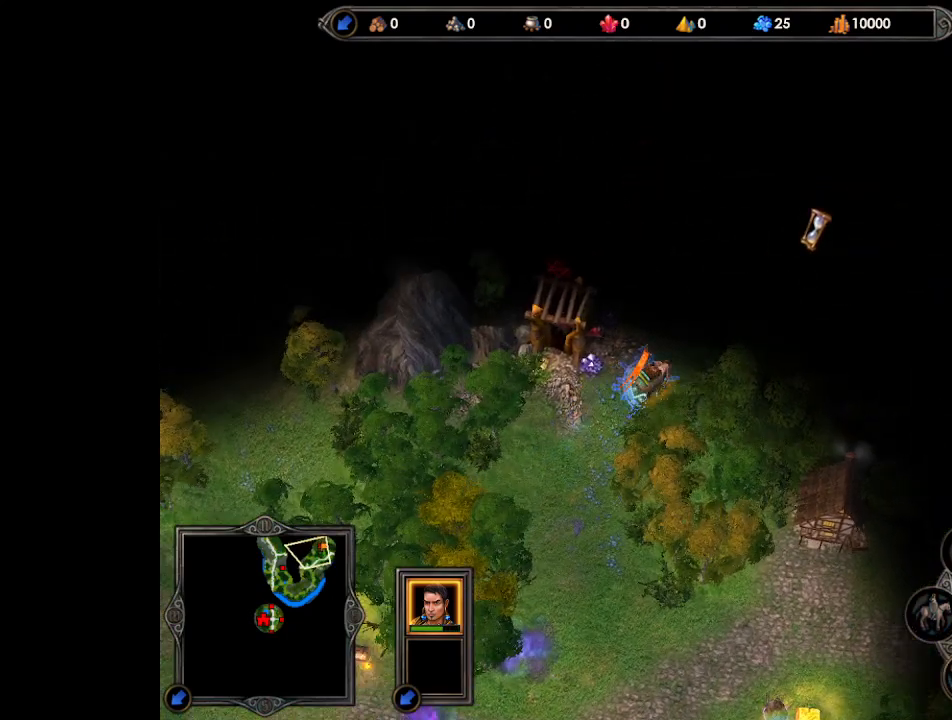
{"keys": [], "mouse": [], "events": [[300, "mouse_left", "down"], [367, "mouse_left", "up"], [433, "mouse_left", "down"], [500, "mouse_left", "up"]]}
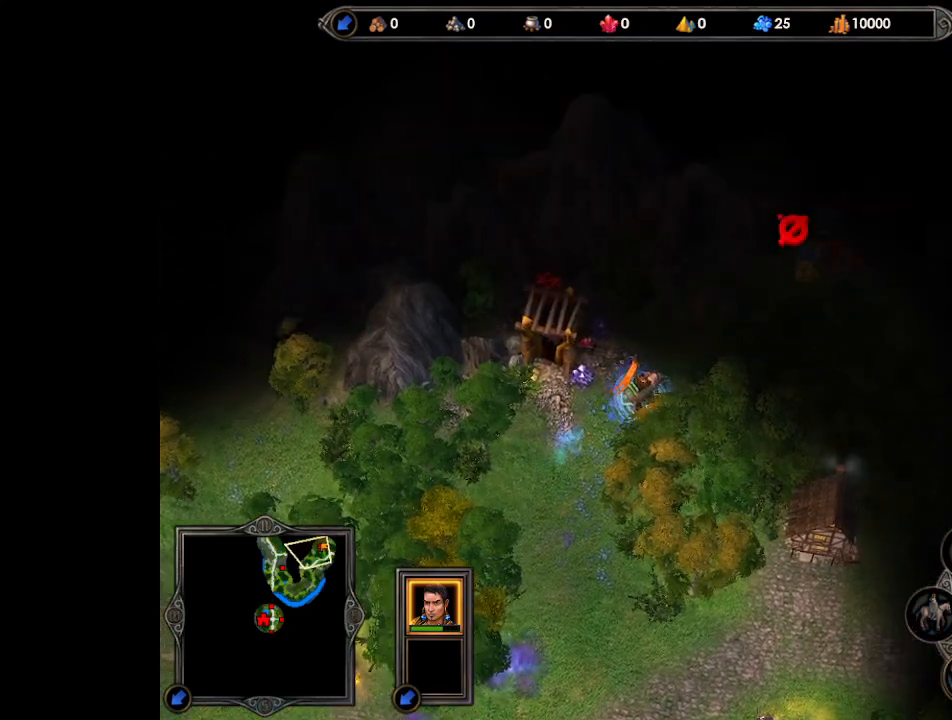
{"keys": [], "mouse": [], "events": [[67, "mouse_left", "down"], [100, "mouse_left", "up"]]}
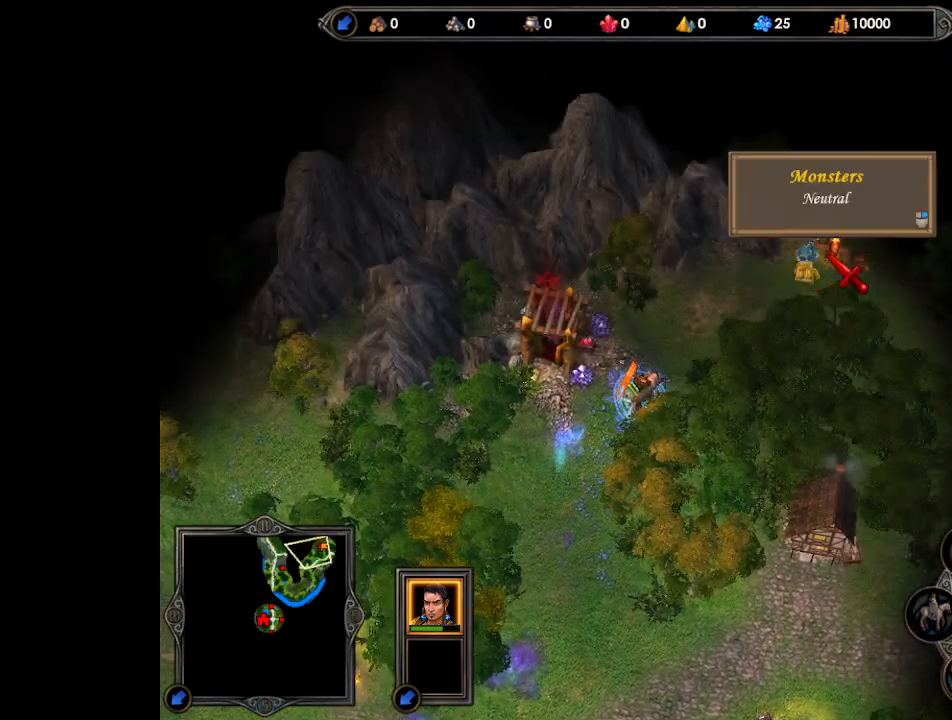
{"keys": [], "mouse": [], "events": [[33, "mouse_left", "down"], [67, "mouse_left", "up"], [133, "mouse_left", "down"], [200, "mouse_left", "up"]]}
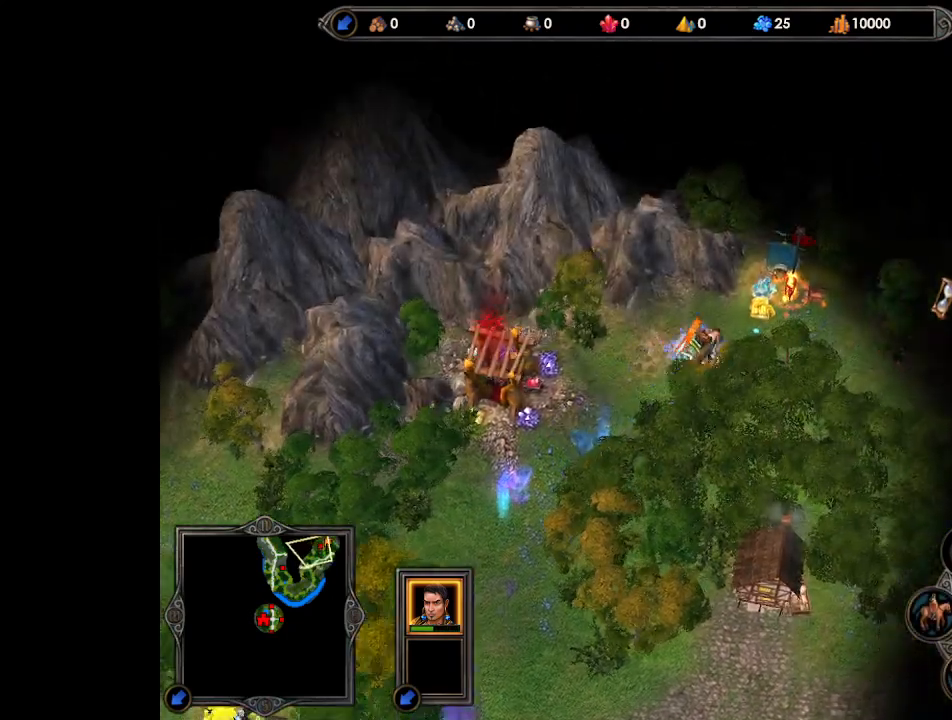
{"keys": [], "mouse": [], "events": []}
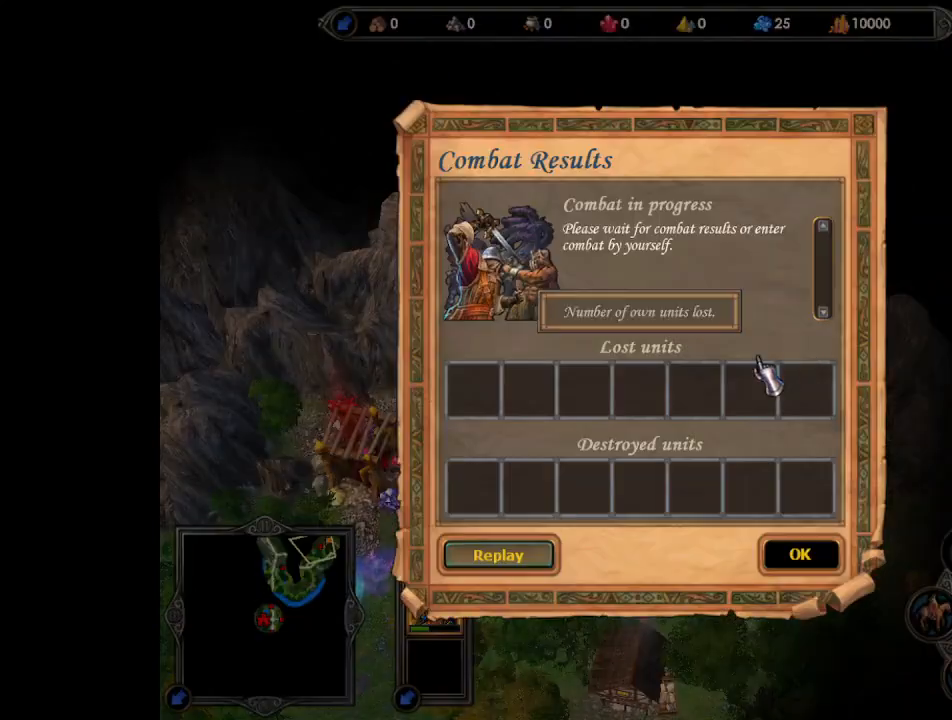
{"keys": [], "mouse": [], "events": [[200, "return", "down"], [300, "return", "up"]]}
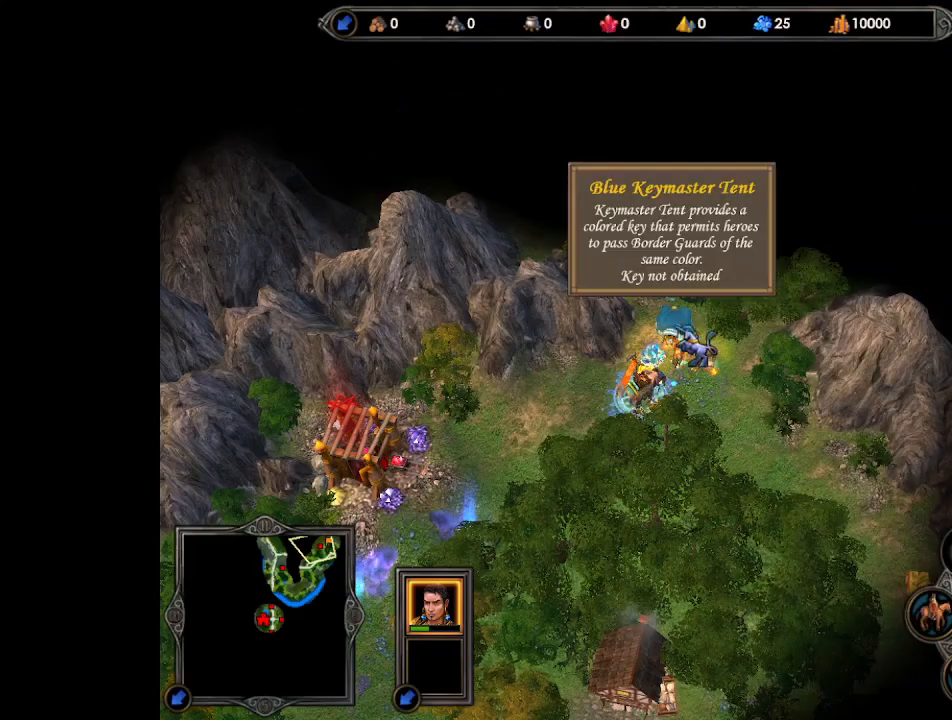
{"keys": [], "mouse": [], "events": [[133, "mouse_left", "down"], [200, "mouse_left", "up"], [267, "mouse_left", "down"], [333, "mouse_left", "up"]]}
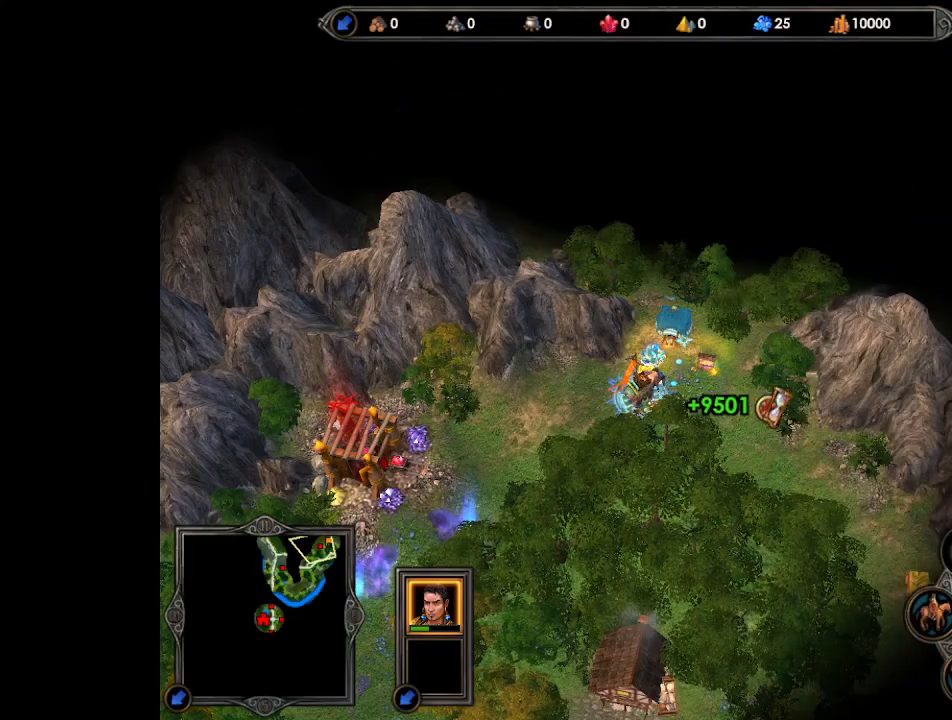
{"keys": [], "mouse": [], "events": []}
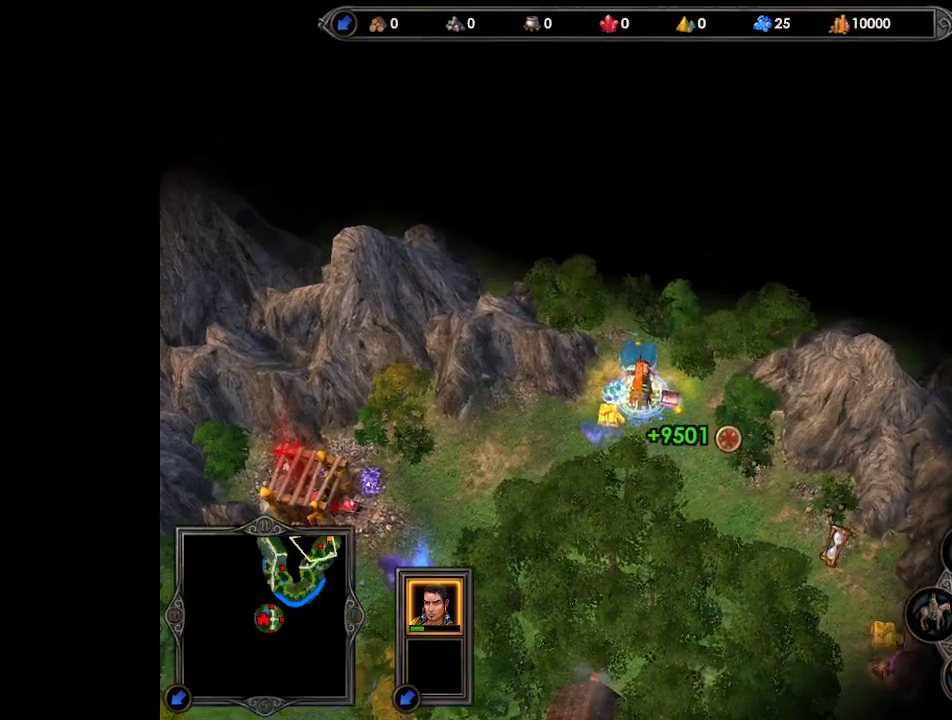
{"keys": ["return"], "mouse": [], "events": [[467, "return", "down"]]}
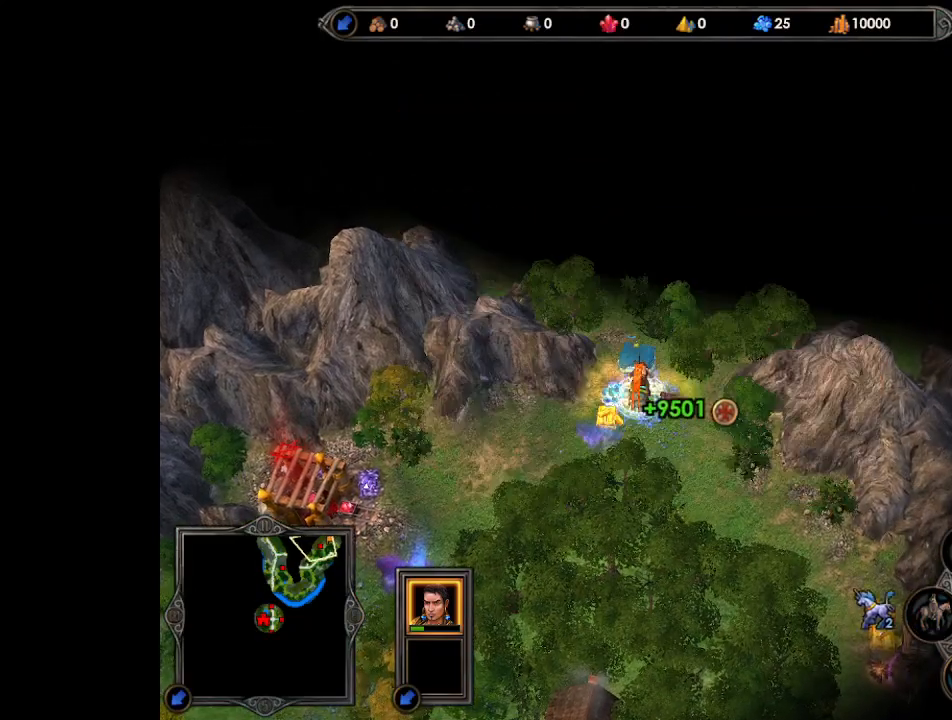
{"keys": [], "mouse": ["left"], "events": [[33, "return", "up"], [500, "mouse_left", "down"]]}
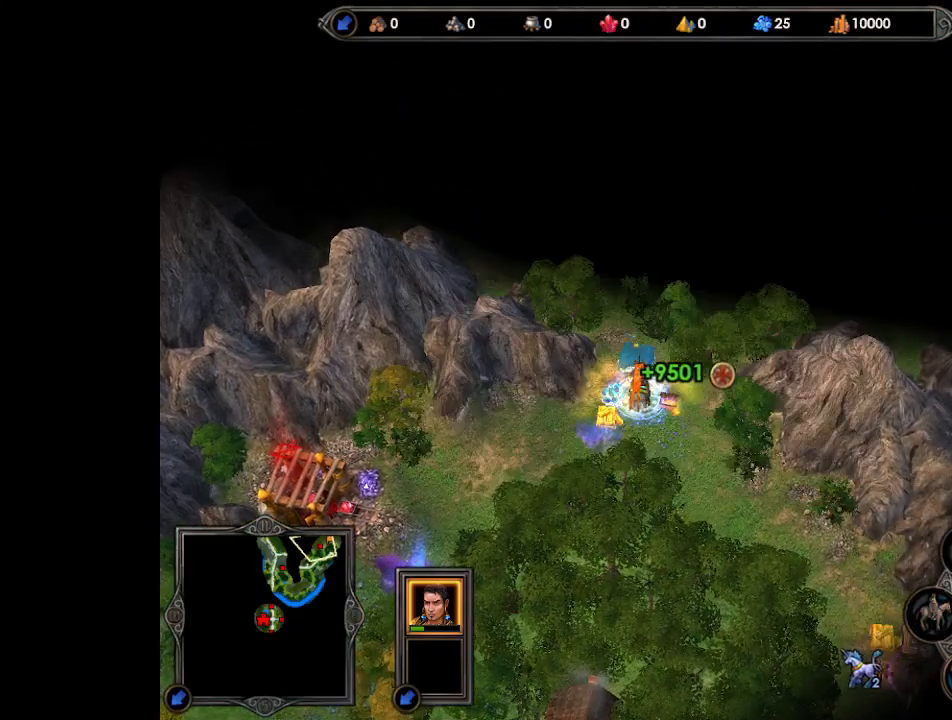
{"keys": [], "mouse": [], "events": [[67, "mouse_left", "up"], [133, "mouse_left", "down"], [200, "mouse_left", "up"]]}
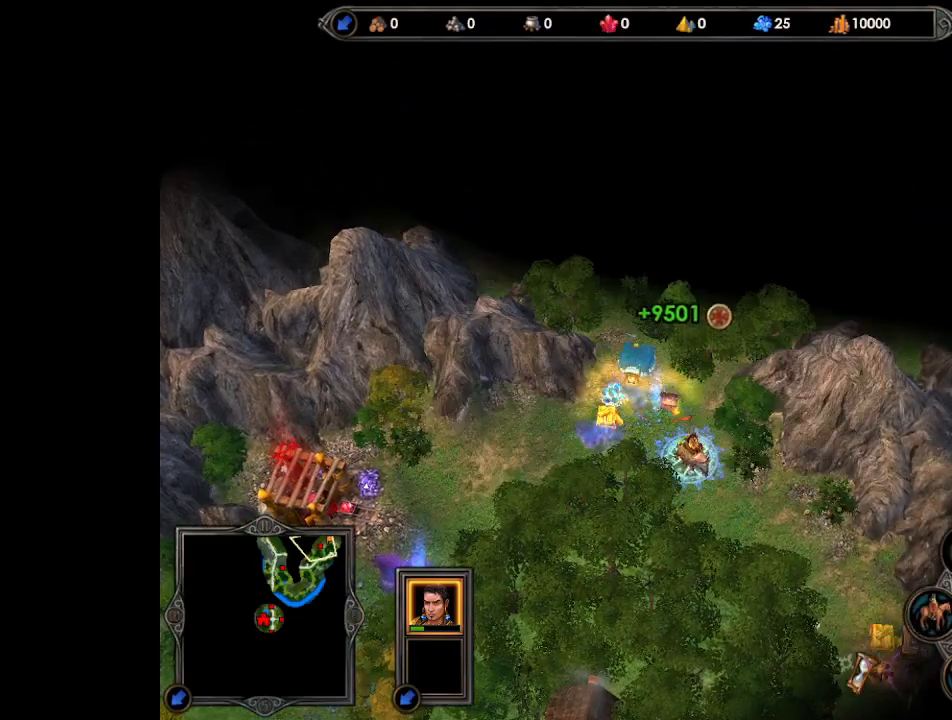
{"keys": ["return"], "mouse": [], "events": [[133, "return", "down"], [233, "return", "up"], [300, "return", "down"], [367, "return", "up"], [467, "return", "down"]]}
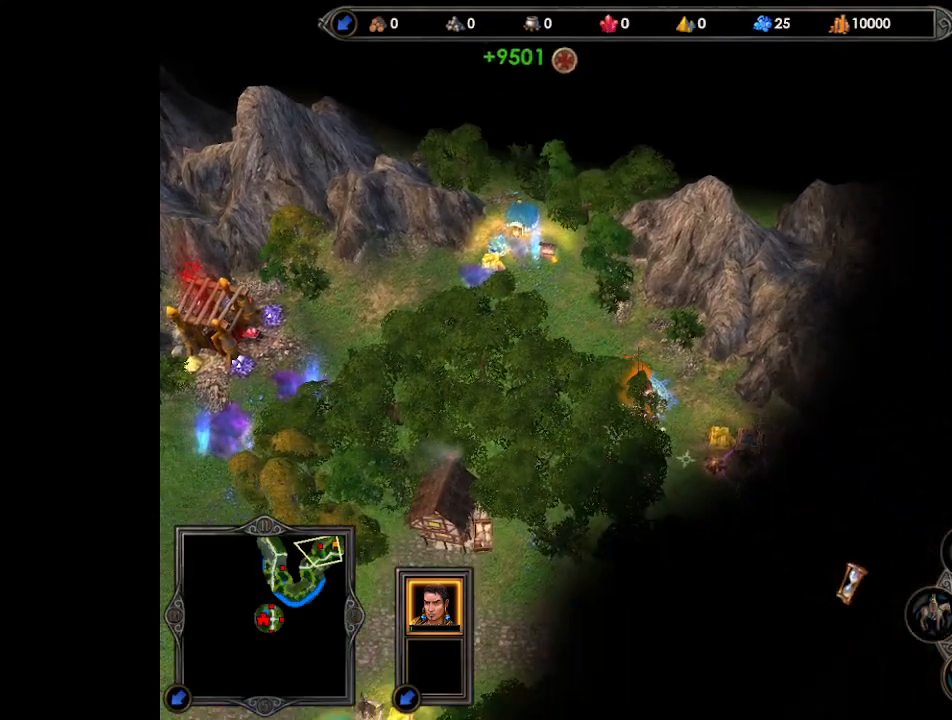
{"keys": [], "mouse": [], "events": [[33, "return", "up"], [100, "return", "down"], [167, "return", "up"], [233, "return", "down"], [333, "return", "up"], [400, "return", "down"], [467, "return", "up"]]}
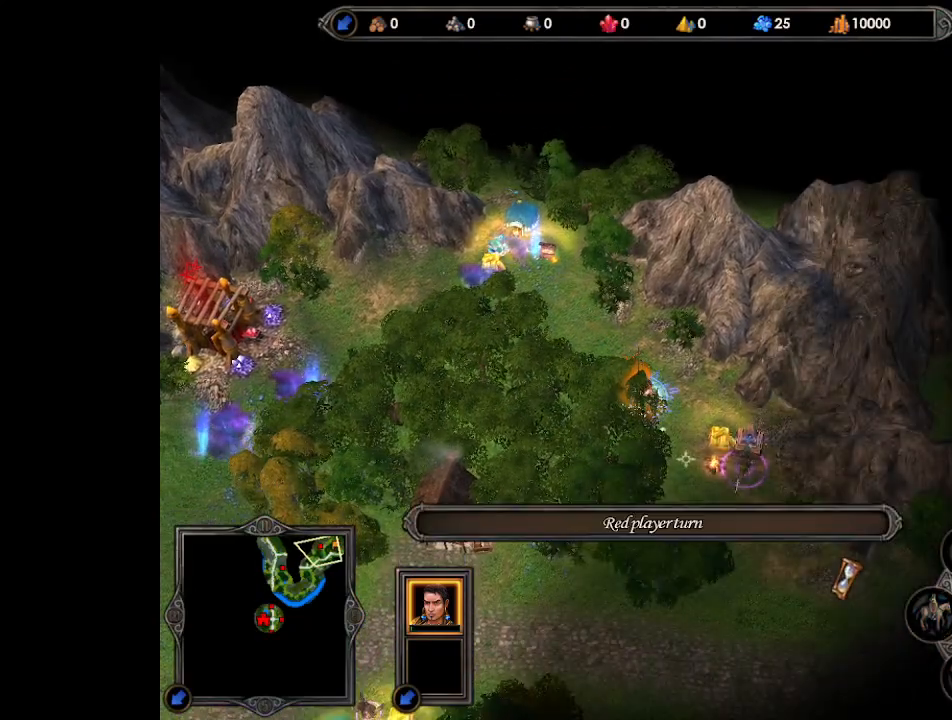
{"keys": [], "mouse": [], "events": [[33, "return", "down"], [100, "return", "up"], [167, "return", "down"], [233, "return", "up"]]}